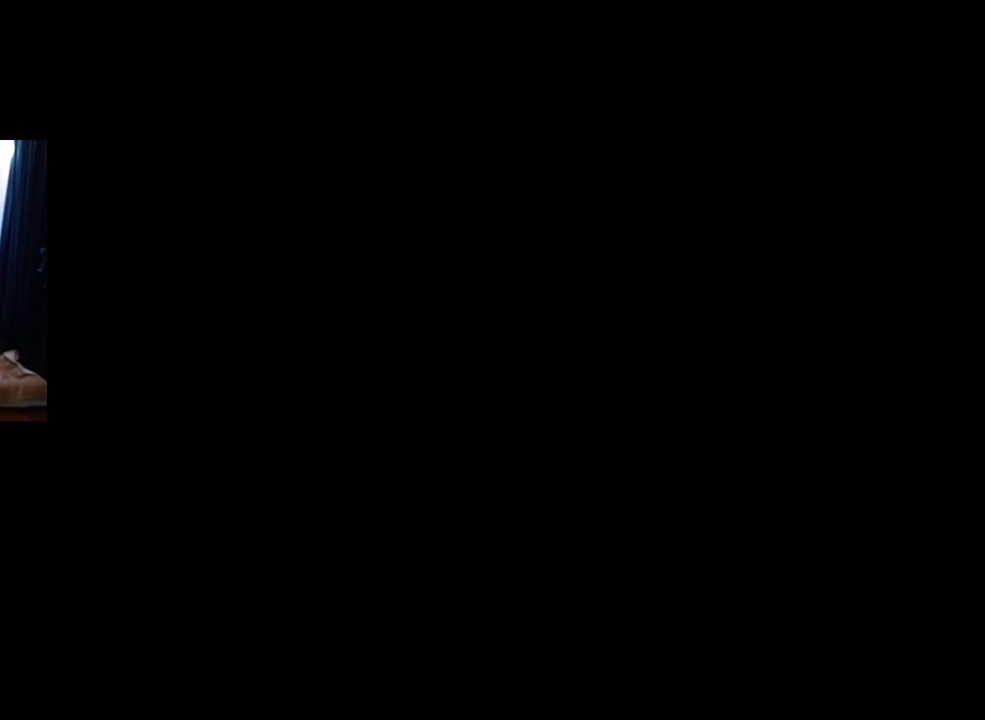
Gameplay with a controller (PlayStation layout); each line is a JSON object with the inputs held at the frame after it. "events" lists button and stick changes between this image and that frame as [ms after this image, input, new state], when the widget could be followed in between. Not read: L3 R3.
{"buttons": [], "left_stick": "center", "right_stick": "center", "events": []}
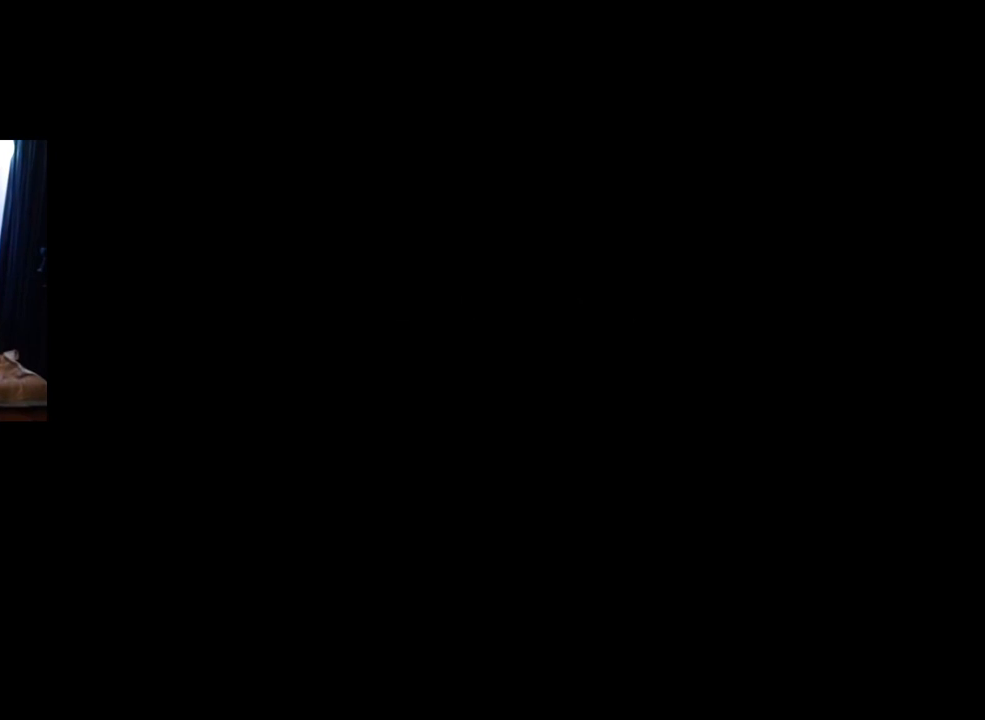
{"buttons": [], "left_stick": "center", "right_stick": "center", "events": []}
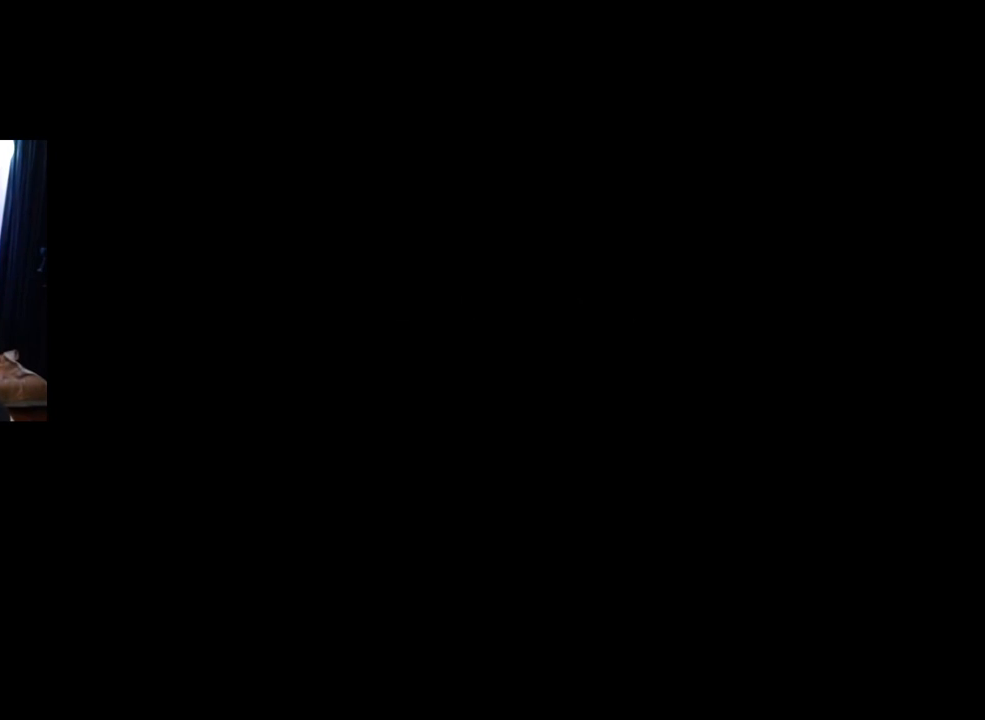
{"buttons": [], "left_stick": "center", "right_stick": "center", "events": []}
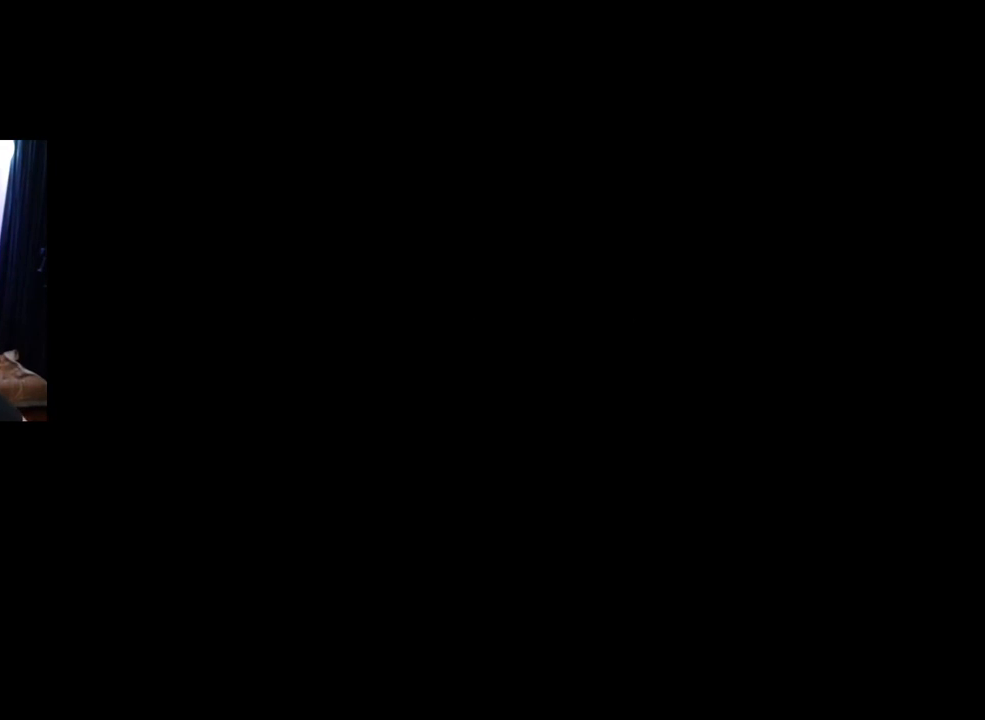
{"buttons": [], "left_stick": "center", "right_stick": "center", "events": [[267, "CIRCLE", "down"], [317, "CIRCLE", "up"]]}
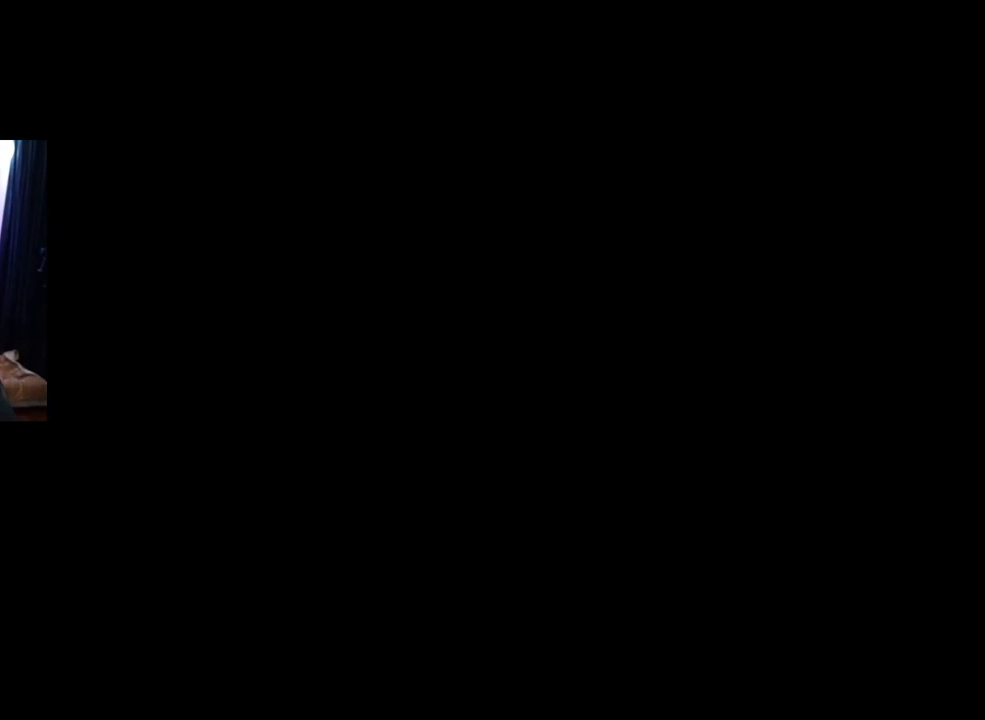
{"buttons": [], "left_stick": "center", "right_stick": "center", "events": []}
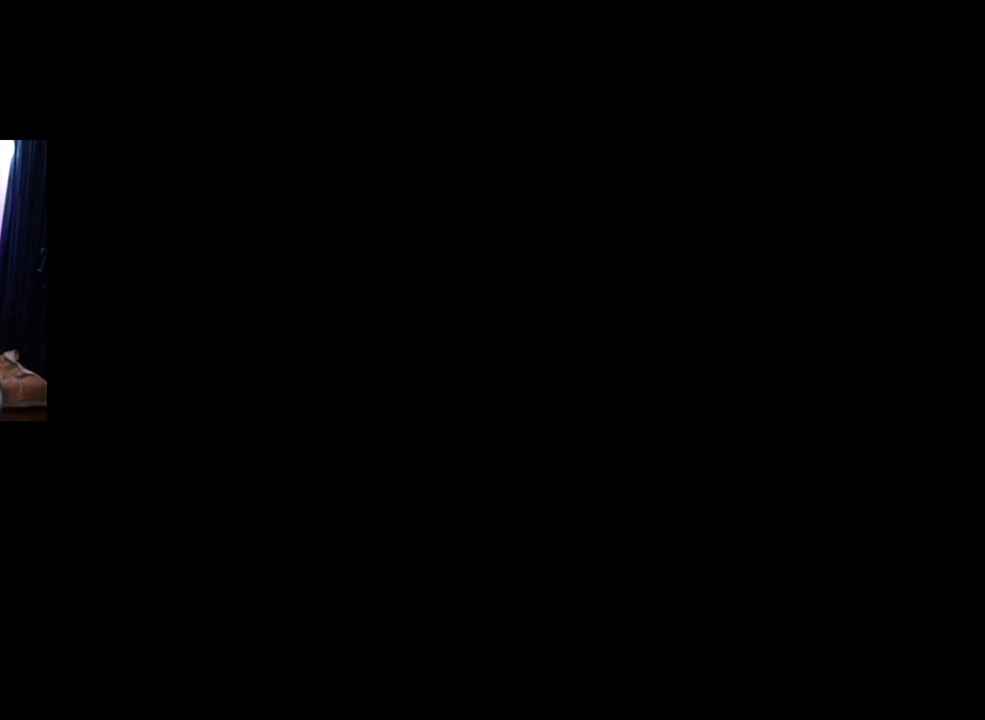
{"buttons": [], "left_stick": "center", "right_stick": "center", "events": []}
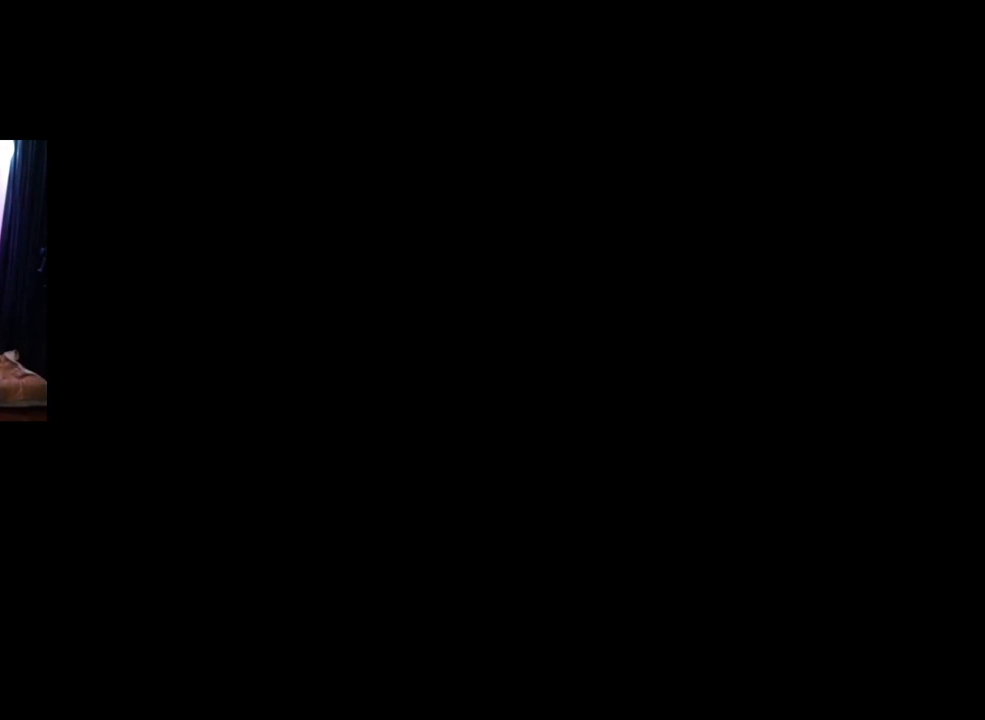
{"buttons": [], "left_stick": "center", "right_stick": "center", "events": []}
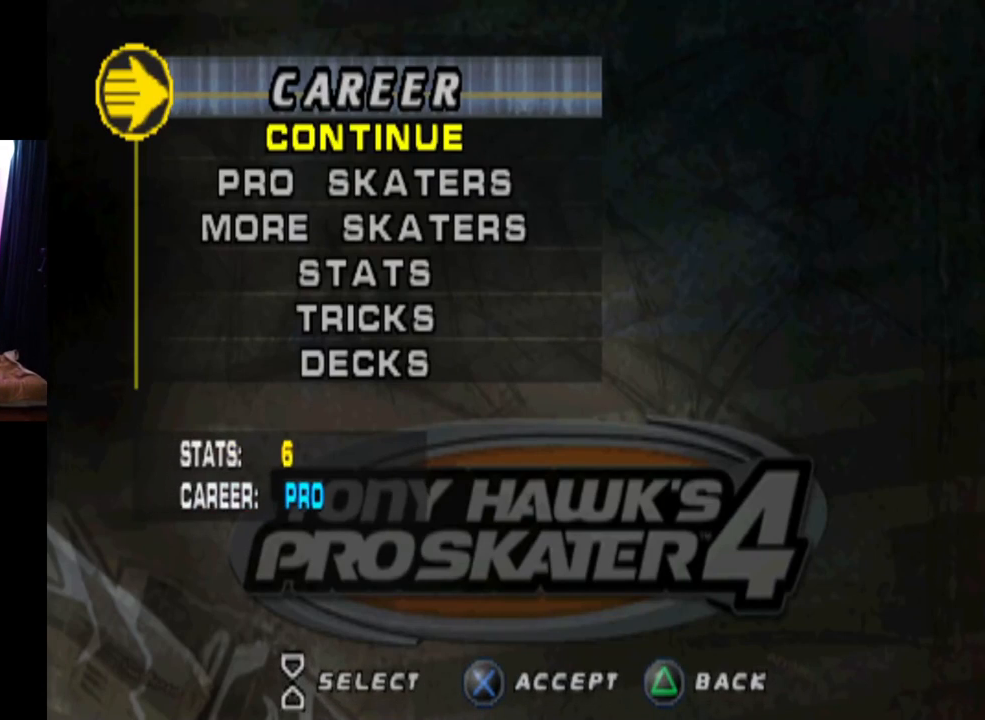
{"buttons": [], "left_stick": "center", "right_stick": "center", "events": []}
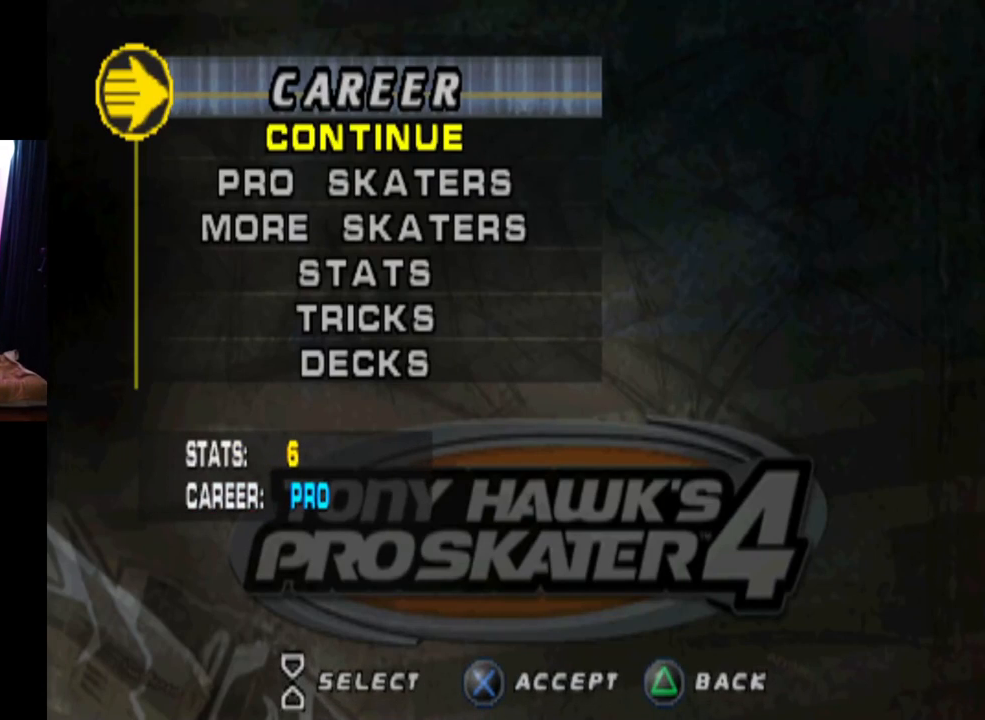
{"buttons": [], "left_stick": "center", "right_stick": "center", "events": [[350, "DPAD_DOWN", "down"], [483, "DPAD_DOWN", "up"]]}
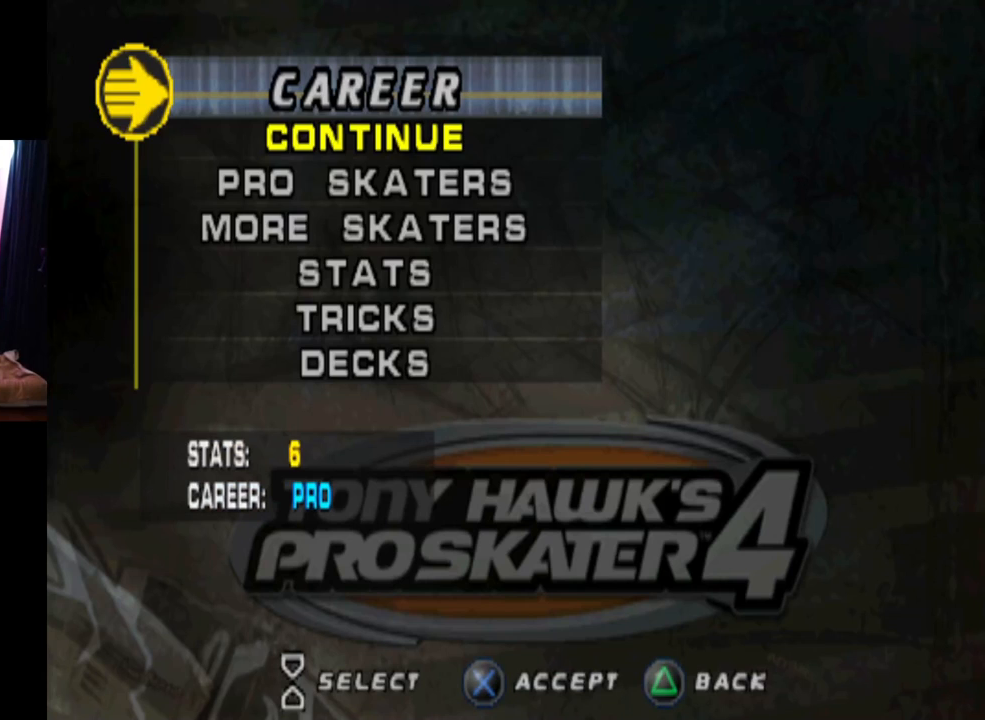
{"buttons": [], "left_stick": "center", "right_stick": "center", "events": [[150, "DPAD_DOWN", "down"], [250, "DPAD_DOWN", "up"], [334, "DPAD_DOWN", "down"], [434, "DPAD_DOWN", "up"]]}
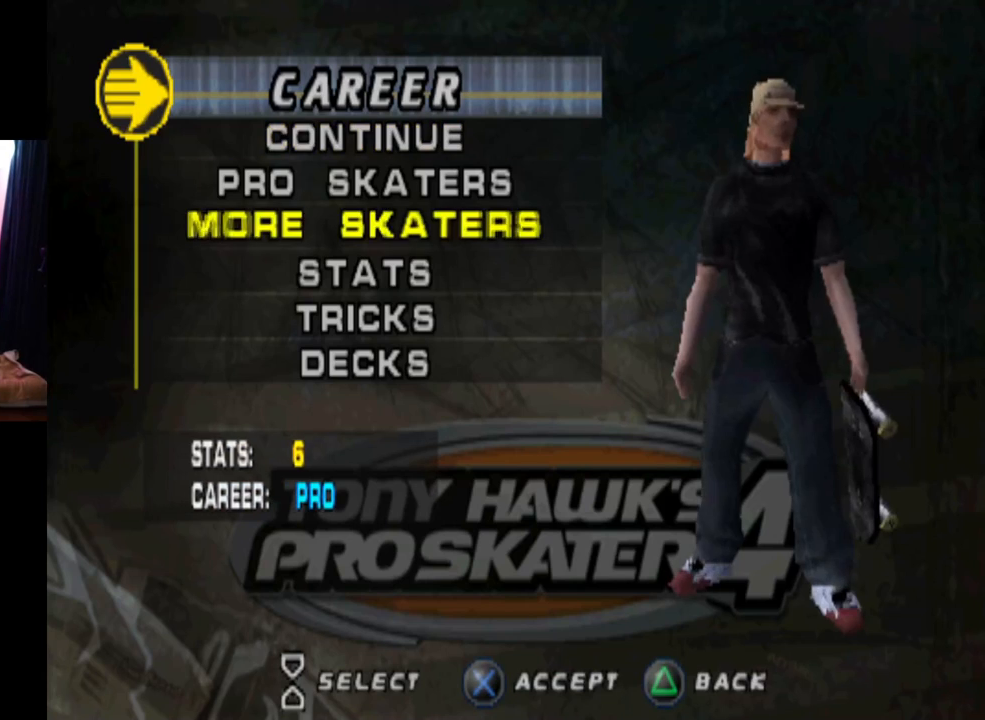
{"buttons": [], "left_stick": "center", "right_stick": "center", "events": [[133, "DPAD_DOWN", "down"], [250, "DPAD_DOWN", "up"]]}
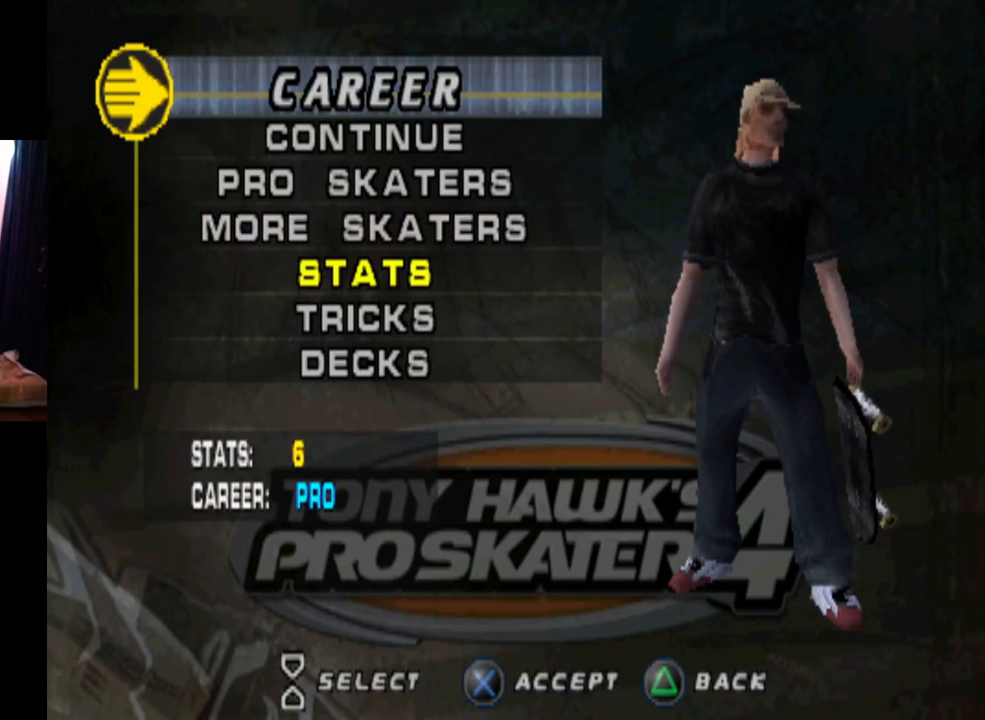
{"buttons": [], "left_stick": "center", "right_stick": "center", "events": [[101, "CROSS", "down"], [234, "CROSS", "up"]]}
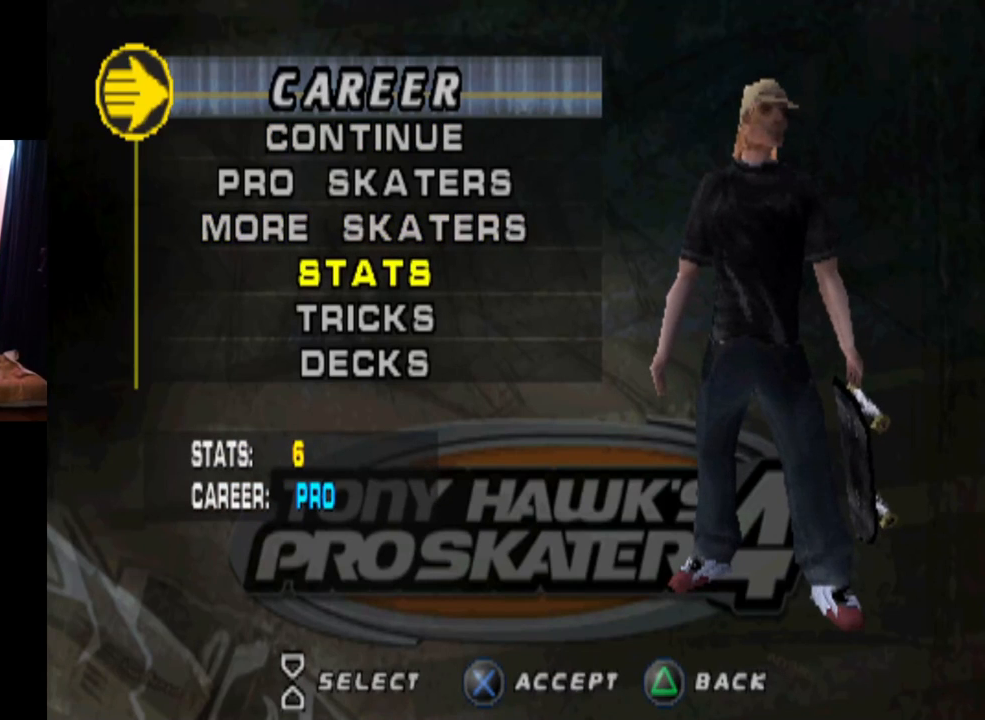
{"buttons": [], "left_stick": "center", "right_stick": "center", "events": []}
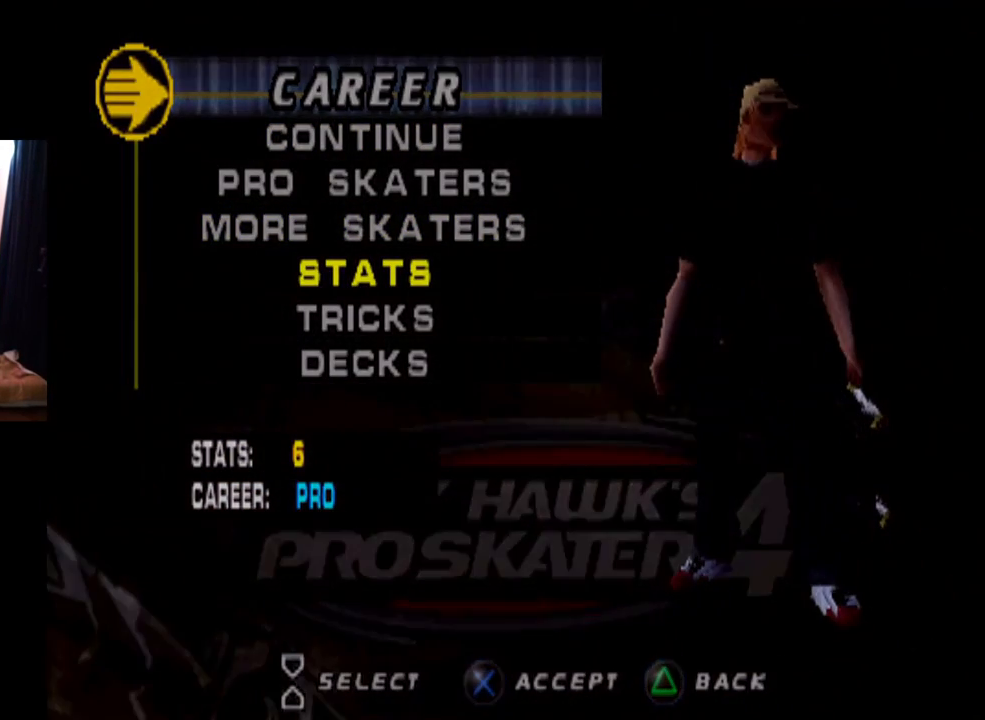
{"buttons": [], "left_stick": "center", "right_stick": "center", "events": []}
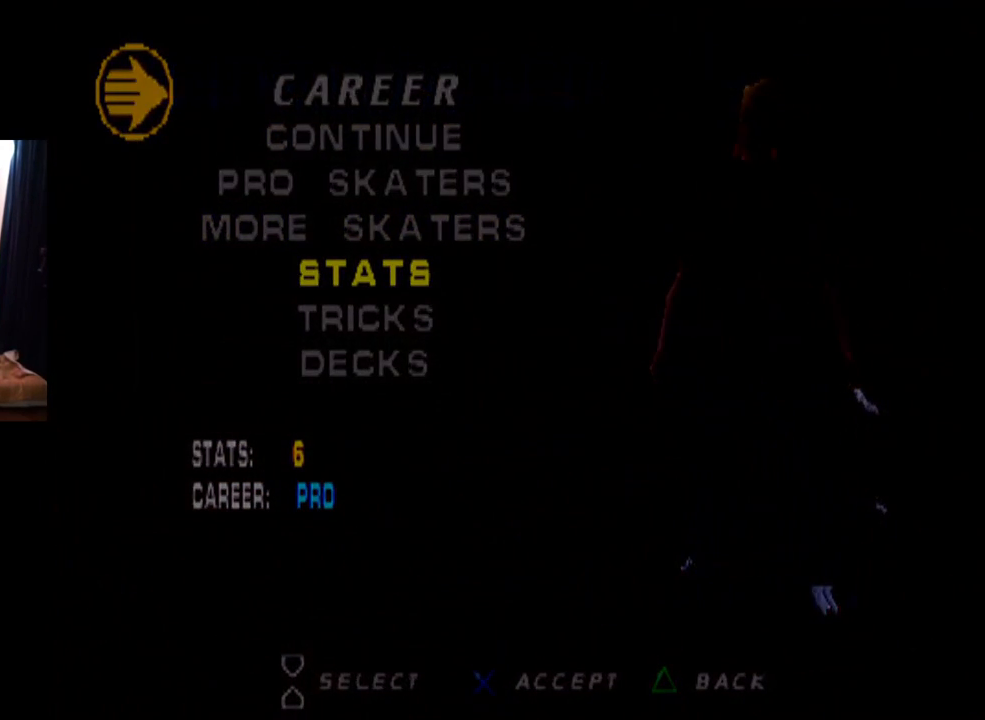
{"buttons": [], "left_stick": "center", "right_stick": "center", "events": []}
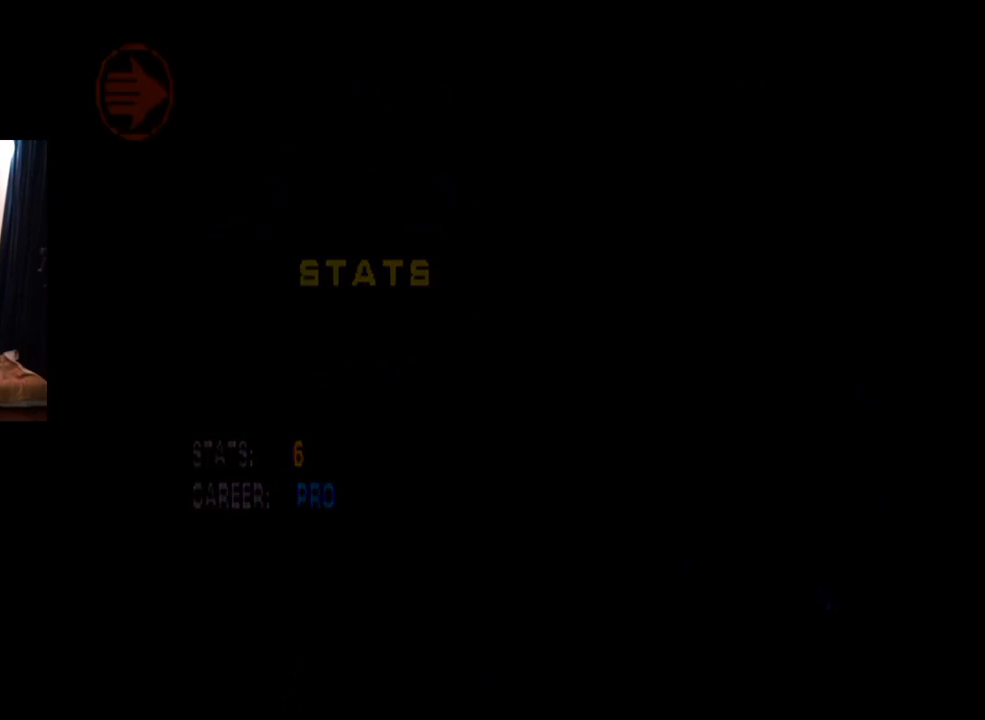
{"buttons": [], "left_stick": "center", "right_stick": "center", "events": []}
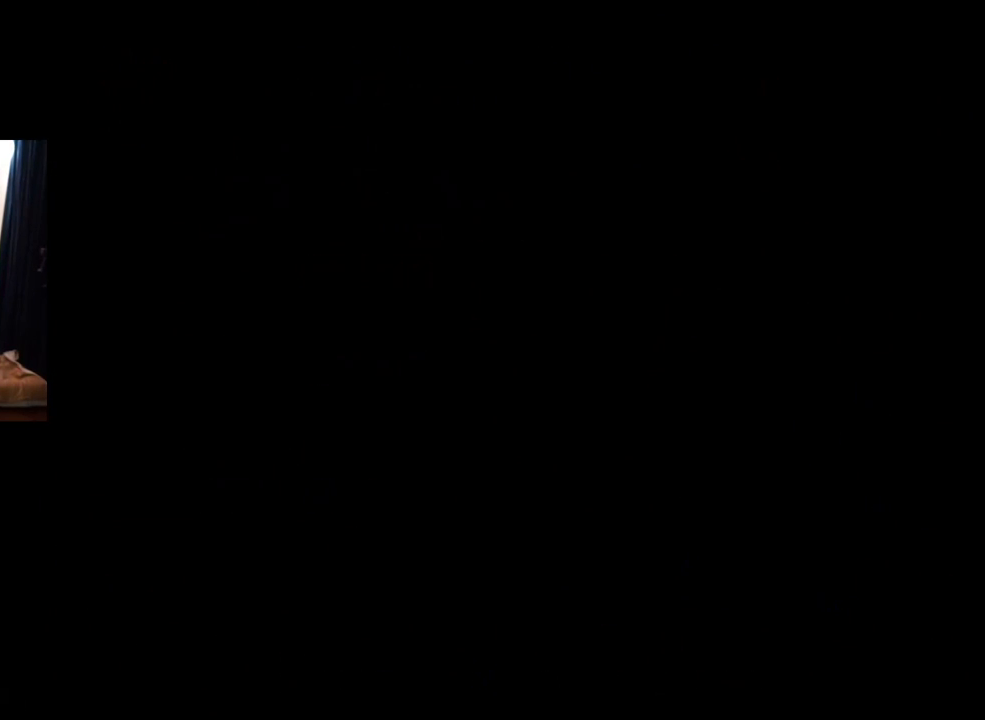
{"buttons": [], "left_stick": "center", "right_stick": "center", "events": []}
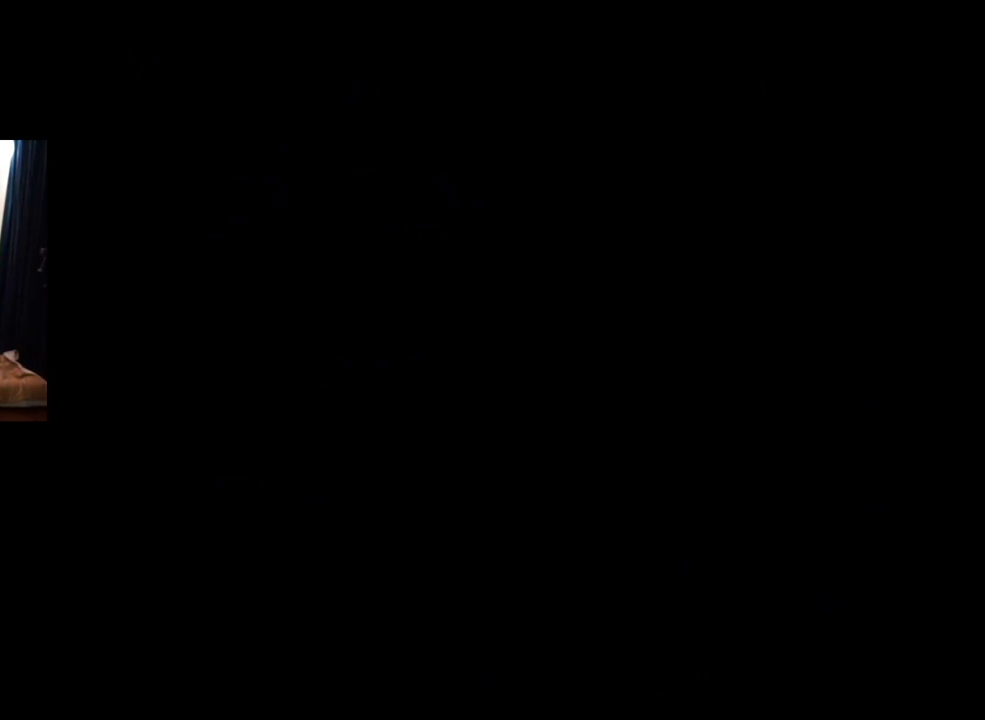
{"buttons": [], "left_stick": "center", "right_stick": "center", "events": []}
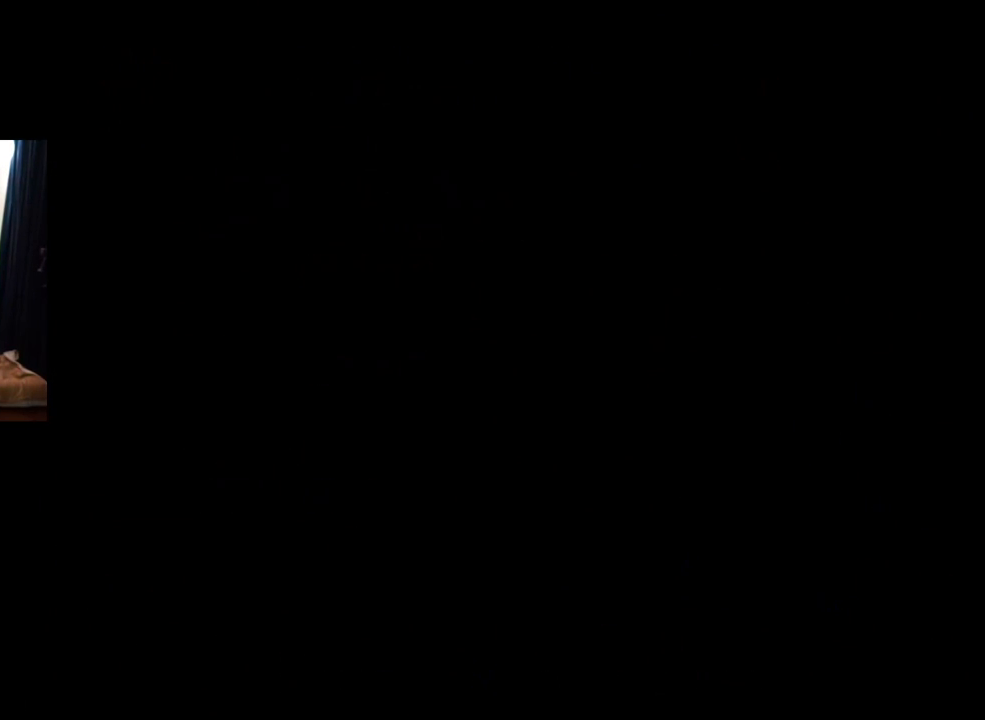
{"buttons": [], "left_stick": "center", "right_stick": "center", "events": []}
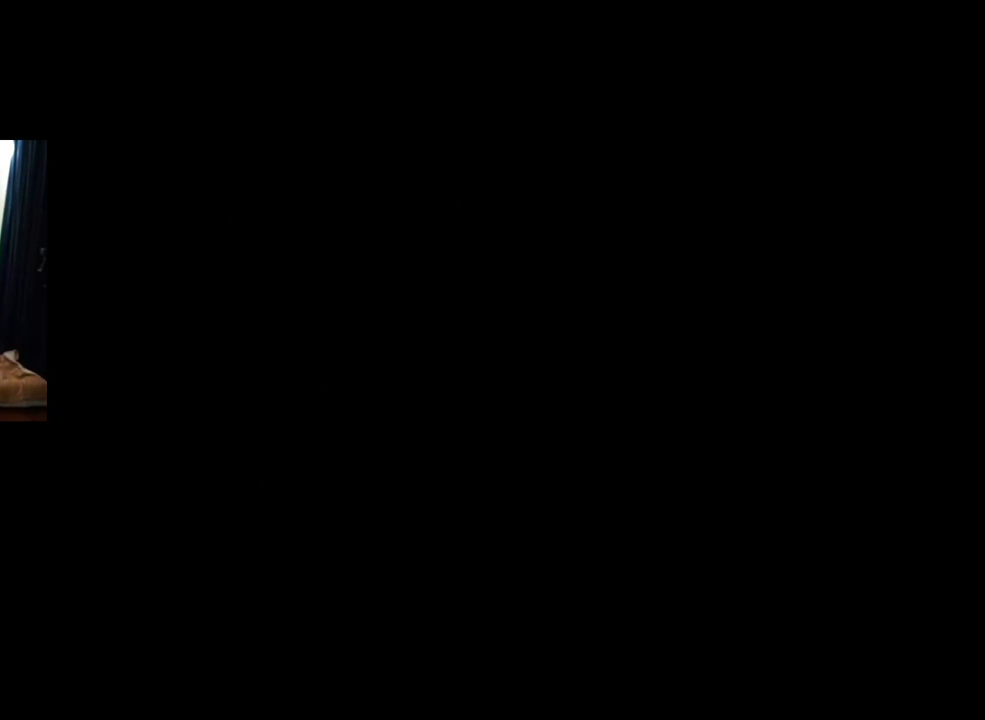
{"buttons": [], "left_stick": "center", "right_stick": "center", "events": []}
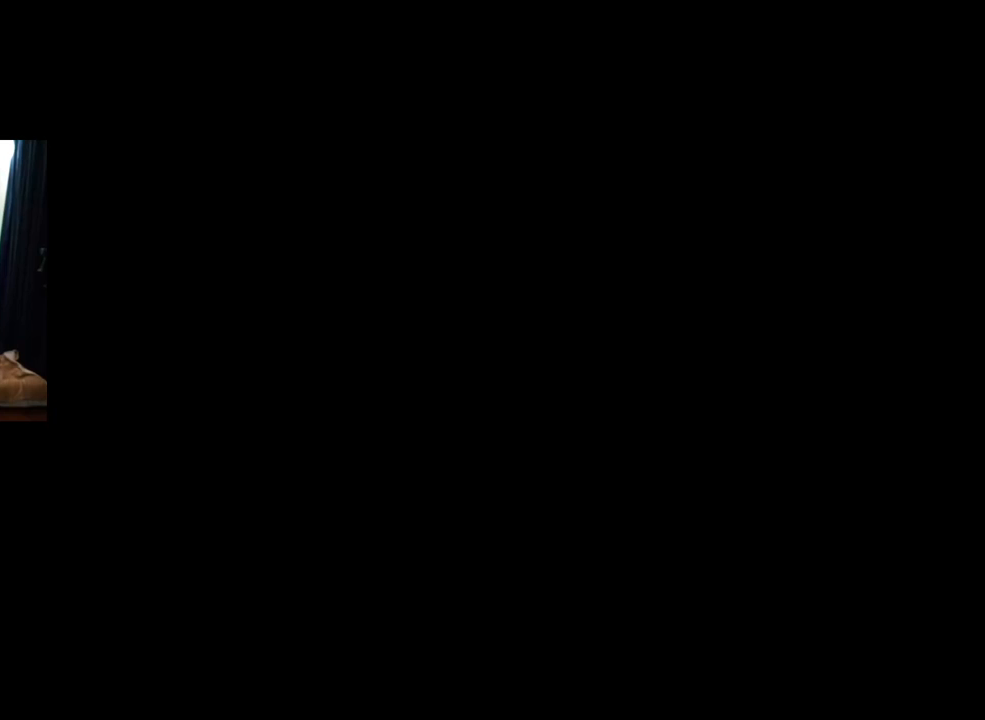
{"buttons": [], "left_stick": "center", "right_stick": "center", "events": []}
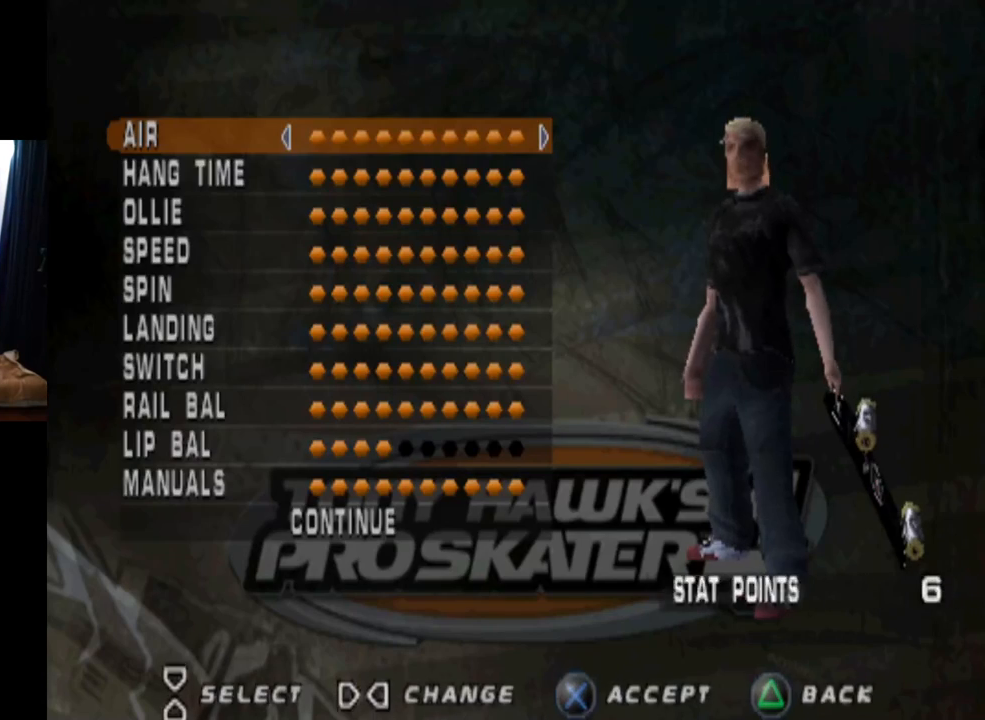
{"buttons": ["DPAD_DOWN"], "left_stick": "center", "right_stick": "center", "events": [[201, "DPAD_DOWN", "down"], [334, "DPAD_DOWN", "up"], [384, "DPAD_DOWN", "down"]]}
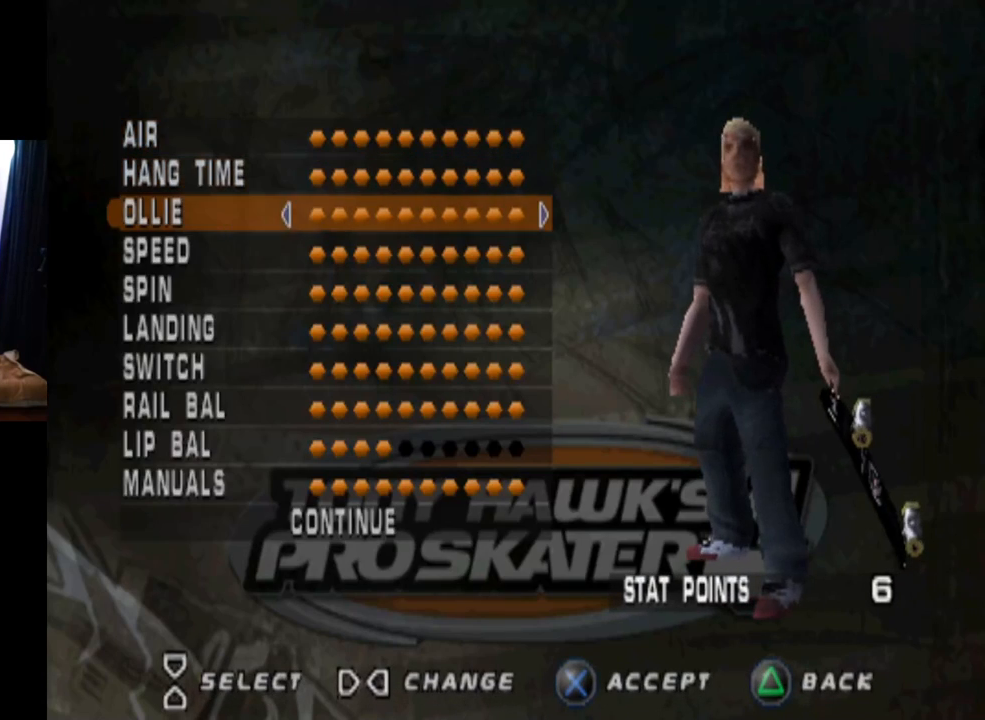
{"buttons": ["DPAD_DOWN"], "left_stick": "center", "right_stick": "center", "events": [[17, "DPAD_DOWN", "up"], [50, "DPAD_DOWN", "down"], [150, "DPAD_DOWN", "up"], [183, "DPAD_DOWN", "down"], [300, "DPAD_DOWN", "up"], [334, "DPAD_DOWN", "down"]]}
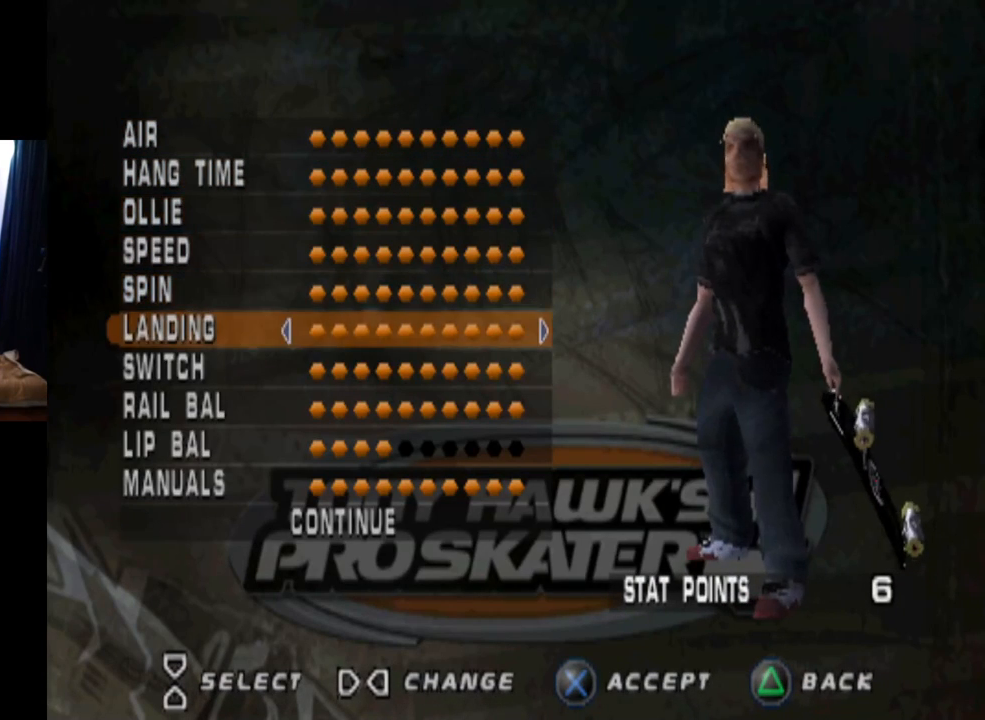
{"buttons": [], "left_stick": "center", "right_stick": "center", "events": [[67, "DPAD_DOWN", "up"], [101, "DPAD_DOWN", "down"], [201, "DPAD_DOWN", "up"], [251, "DPAD_DOWN", "down"], [351, "DPAD_DOWN", "up"]]}
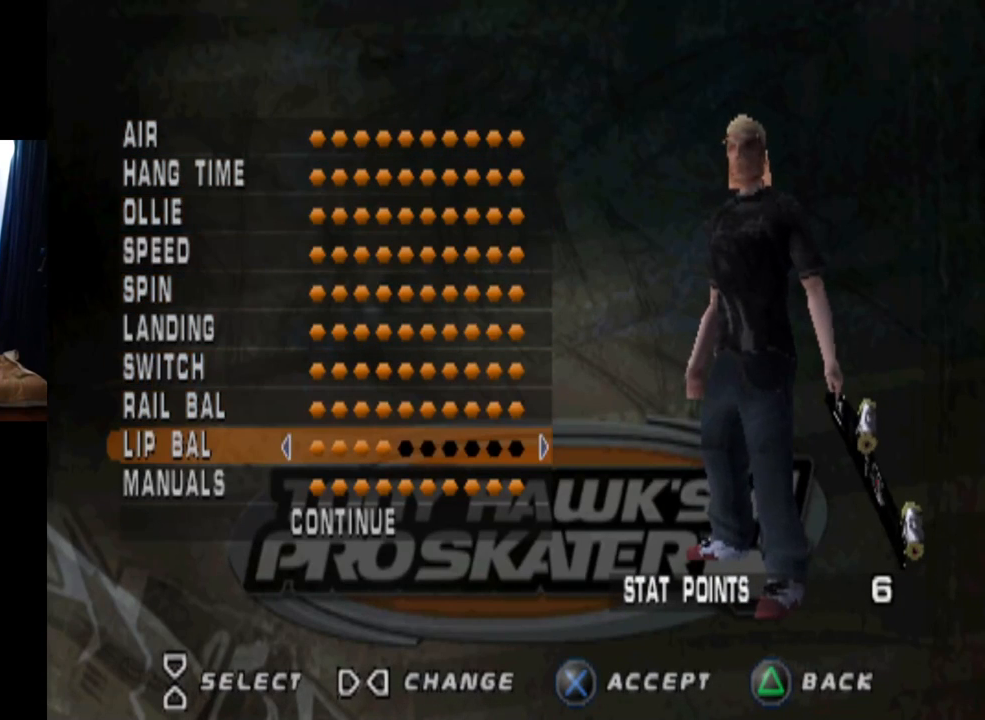
{"buttons": ["DPAD_RIGHT"], "left_stick": "center", "right_stick": "center", "events": [[67, "DPAD_RIGHT", "down"], [150, "DPAD_RIGHT", "up"], [217, "DPAD_RIGHT", "down"], [317, "DPAD_RIGHT", "up"], [334, "DPAD_RIGHT", "down"]]}
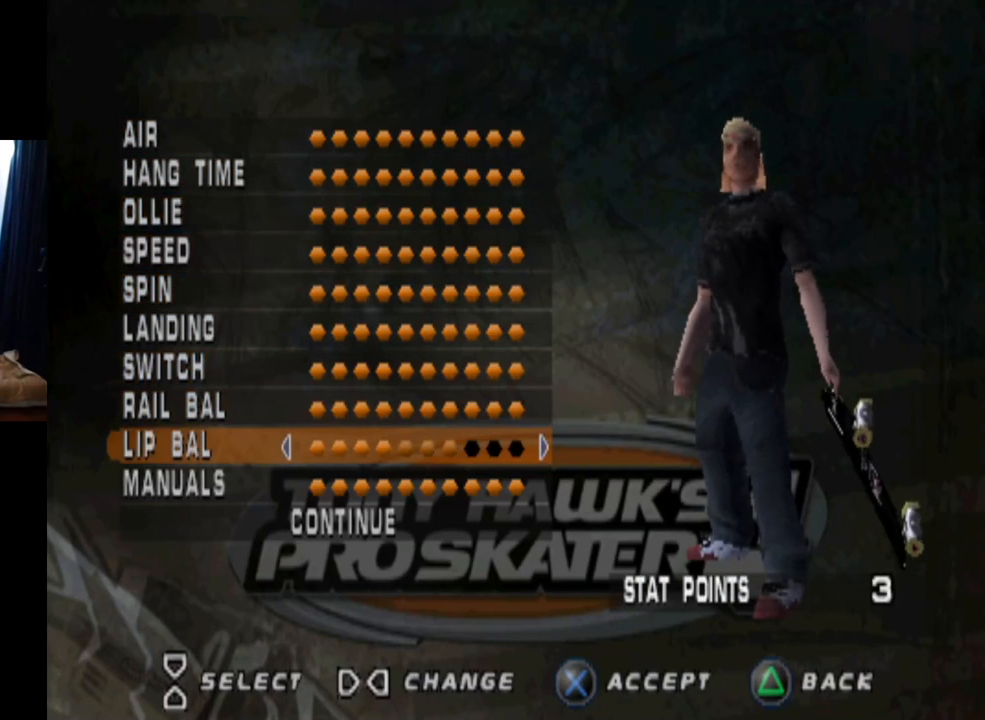
{"buttons": ["DPAD_RIGHT"], "left_stick": "center", "right_stick": "center", "events": [[334, "DPAD_RIGHT", "up"], [451, "DPAD_RIGHT", "down"]]}
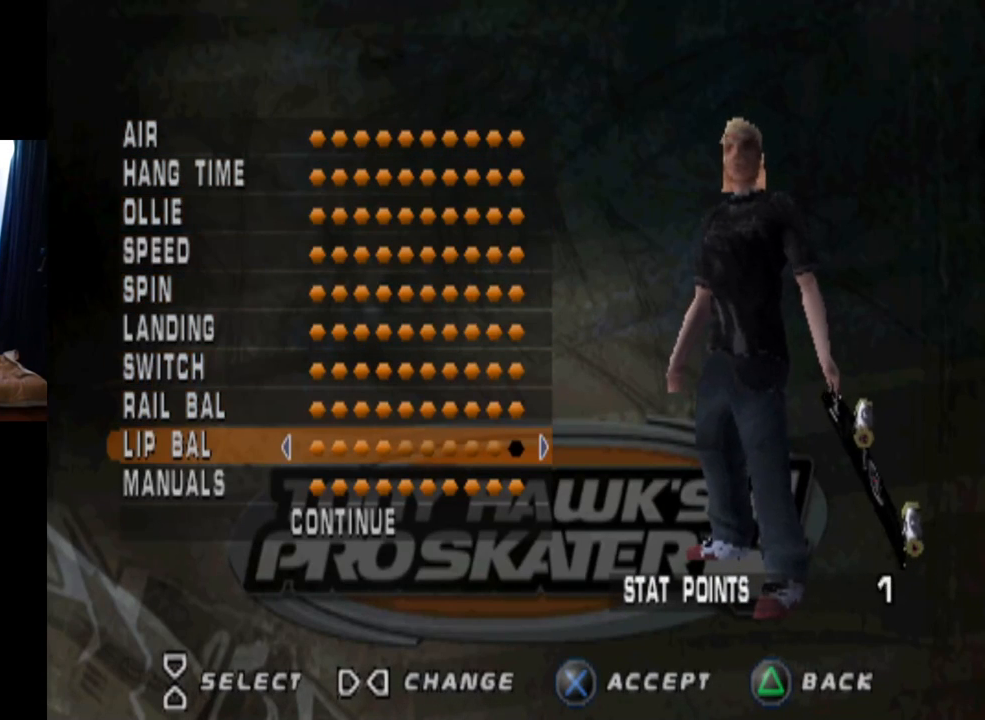
{"buttons": [], "left_stick": "center", "right_stick": "center", "events": [[67, "DPAD_RIGHT", "up"], [250, "DPAD_DOWN", "down"], [350, "DPAD_DOWN", "up"], [434, "DPAD_DOWN", "down"], [500, "DPAD_DOWN", "up"]]}
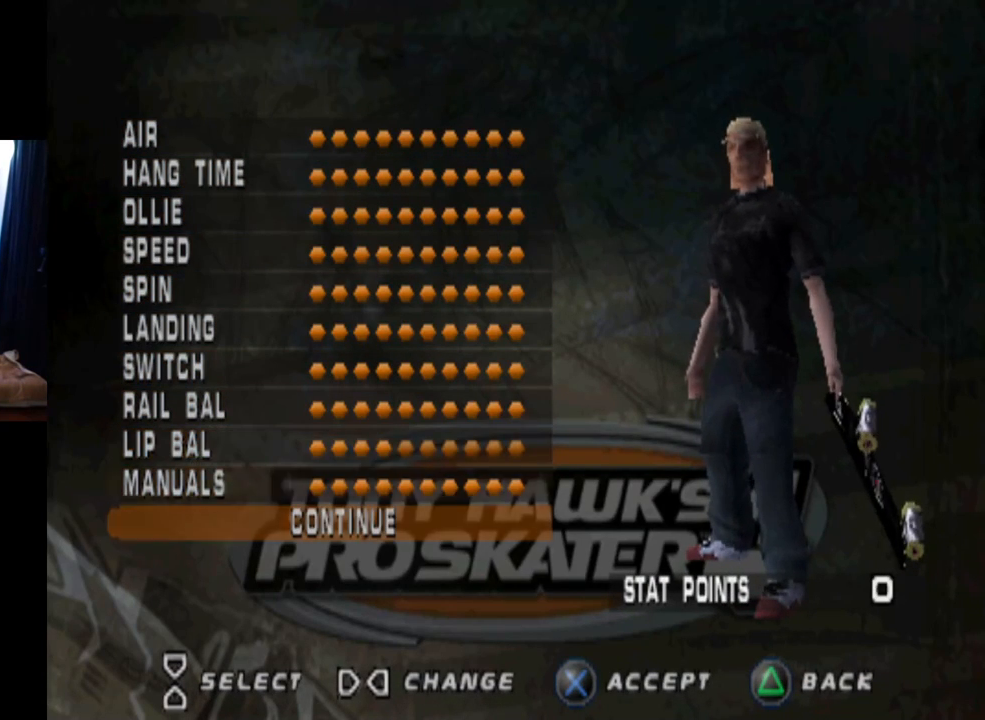
{"buttons": [], "left_stick": "center", "right_stick": "center", "events": [[101, "CROSS", "down"], [234, "CROSS", "up"]]}
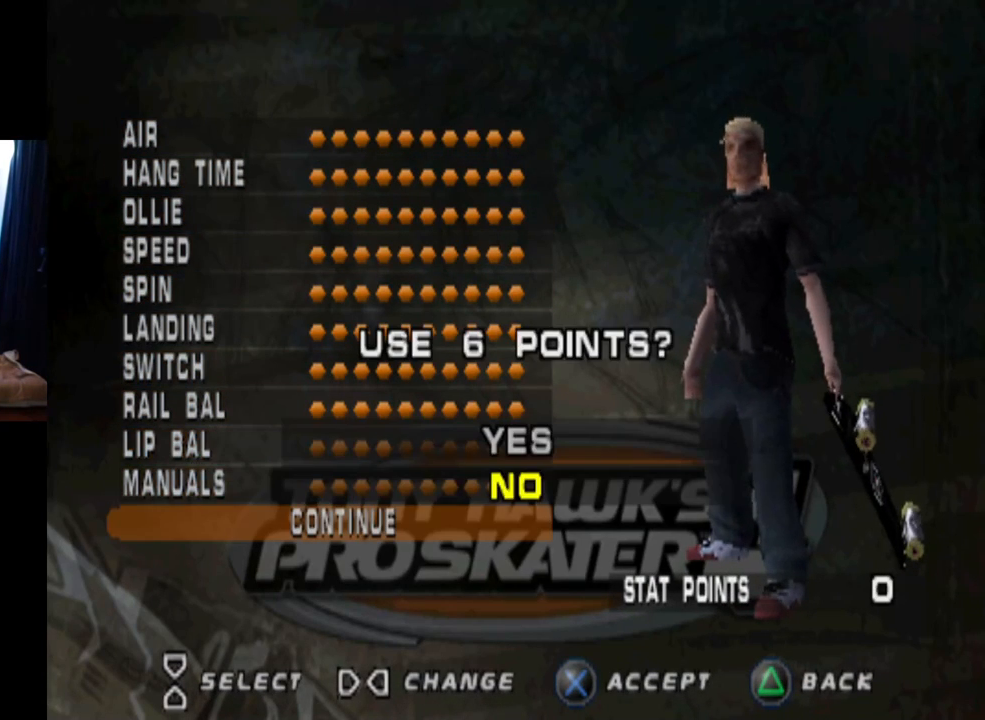
{"buttons": ["DPAD_UP"], "left_stick": "center", "right_stick": "center", "events": [[417, "DPAD_UP", "down"]]}
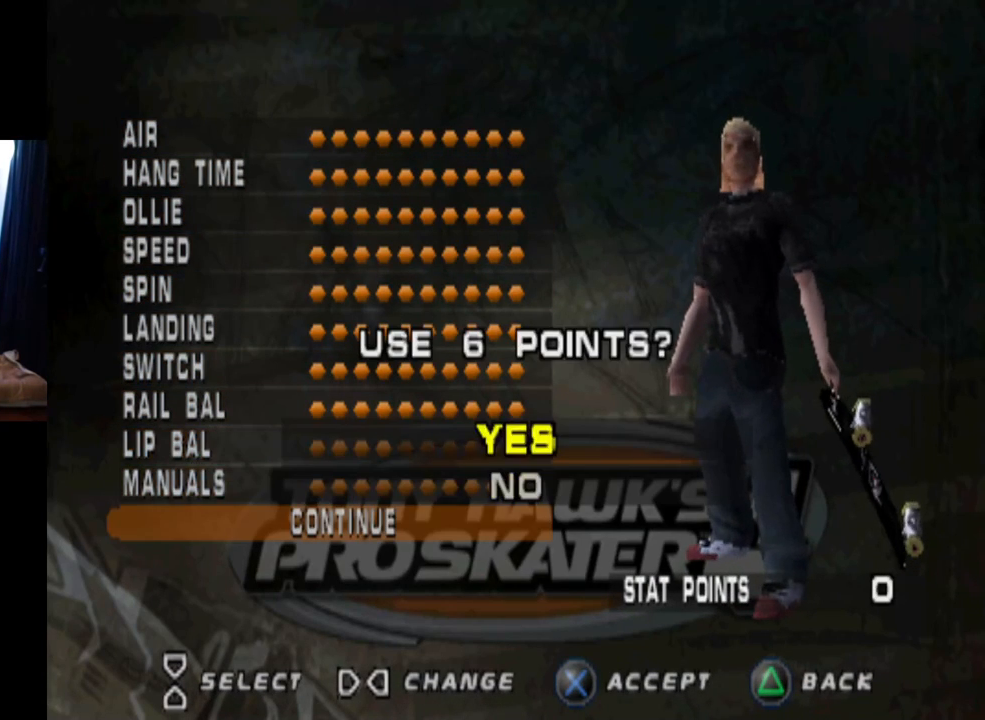
{"buttons": [], "left_stick": "center", "right_stick": "center", "events": [[51, "DPAD_UP", "up"], [134, "CROSS", "down"], [251, "CROSS", "up"]]}